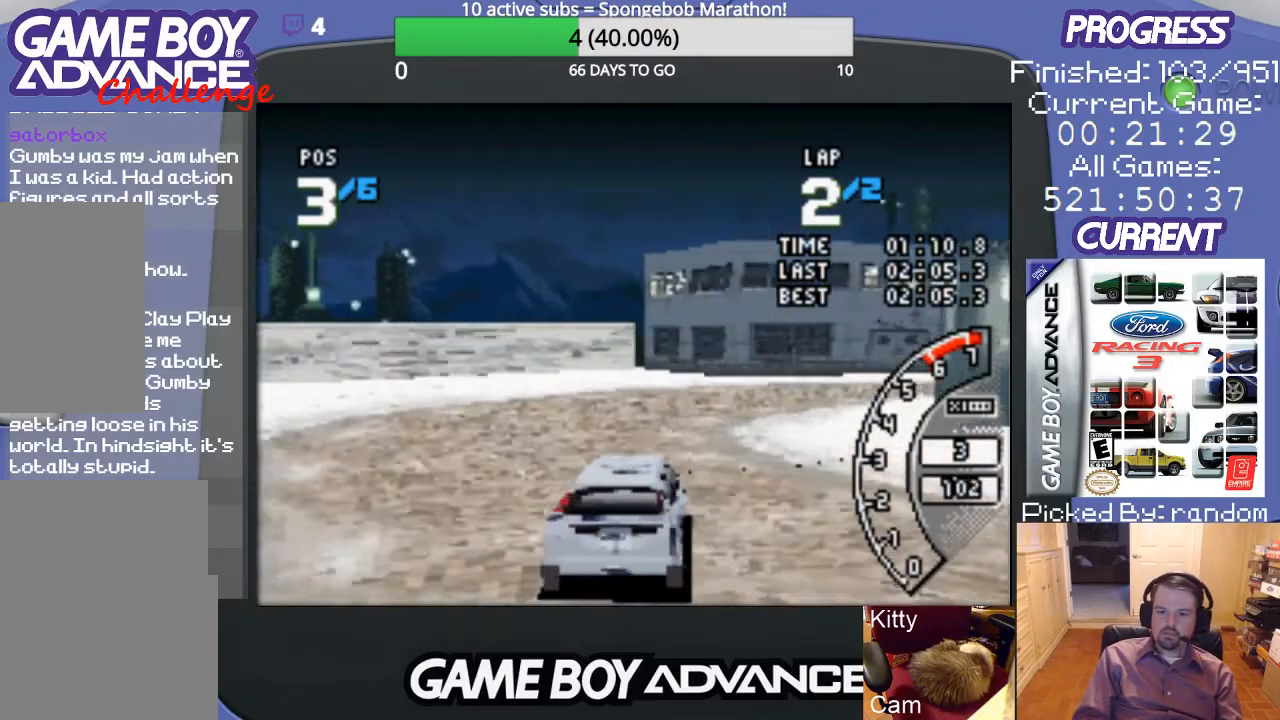
Gameplay with a controller (Nintendo layout); each line is a JSON object with the inputs held at the frame after it. "events" lists button and stick changes between this image and that frame as [ms after this image, input, new state], when the widget could be followed in between. Not read: L3 R3.
{"buttons": ["A", "DPAD_RIGHT"], "events": [[33, "DPAD_RIGHT", "down"], [300, "A", "up"], [467, "A", "down"]]}
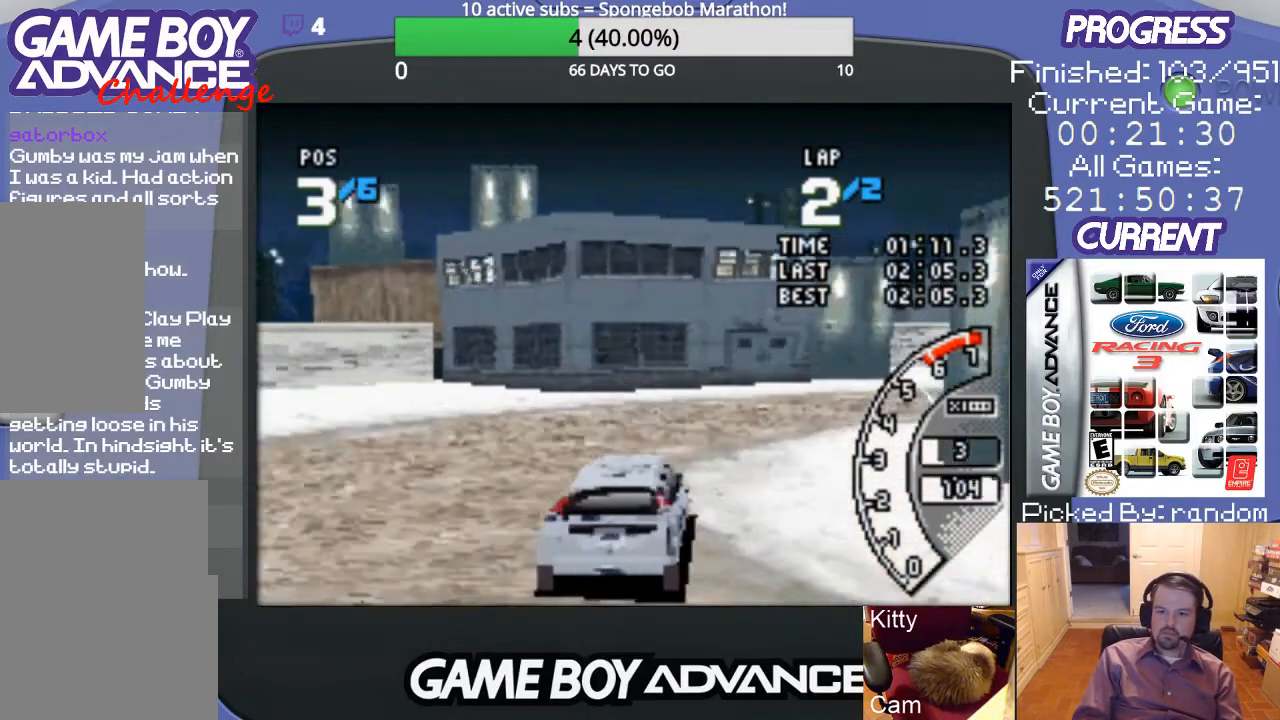
{"buttons": ["A", "DPAD_RIGHT"], "events": []}
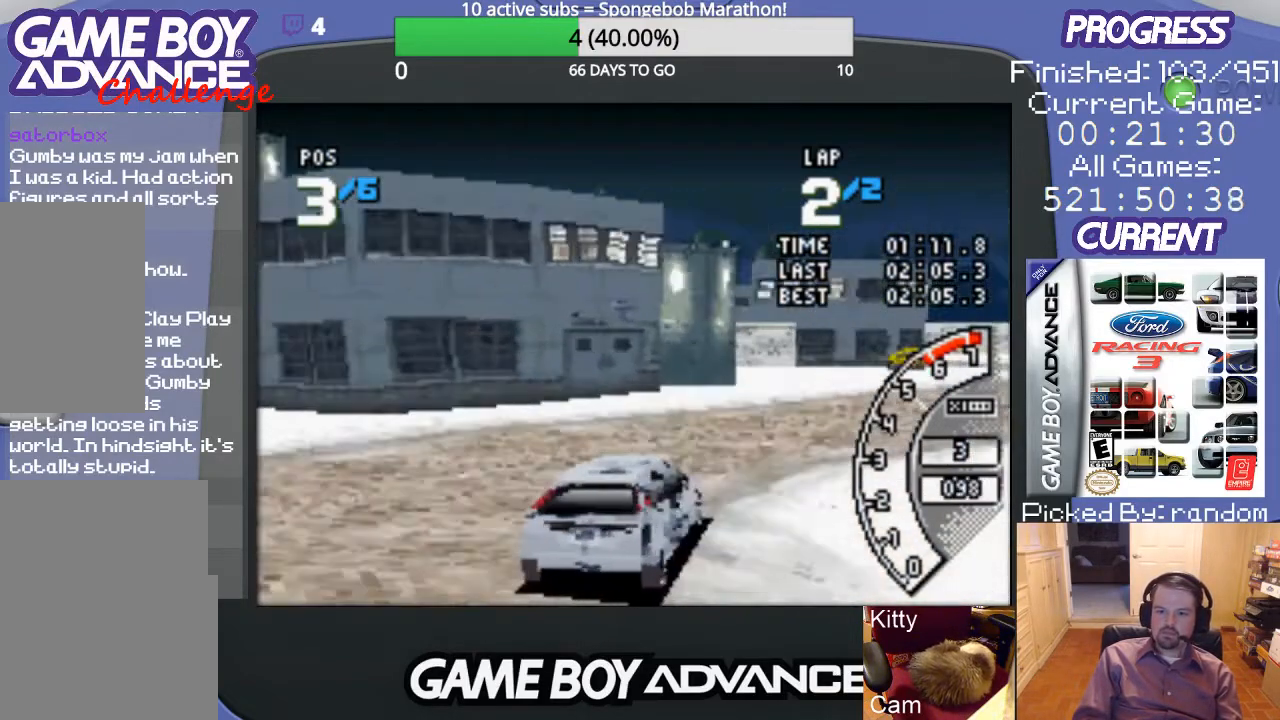
{"buttons": ["A"], "events": [[433, "DPAD_RIGHT", "up"]]}
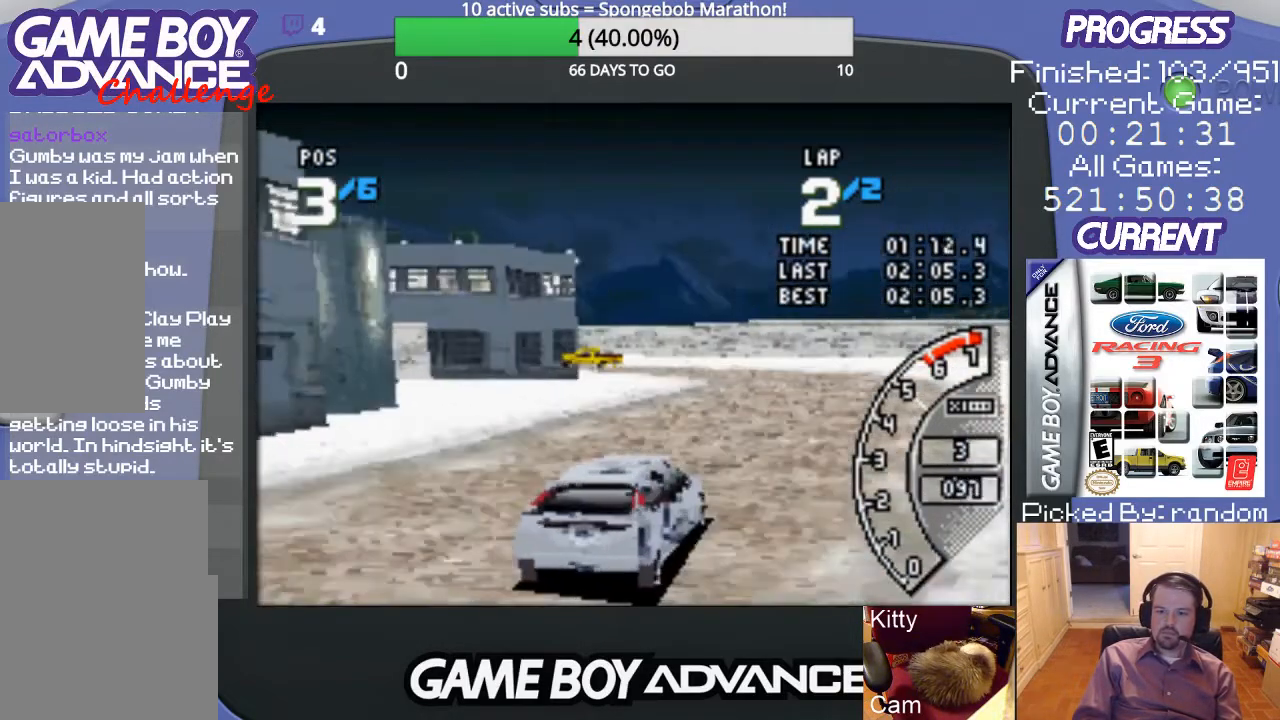
{"buttons": ["A"], "events": []}
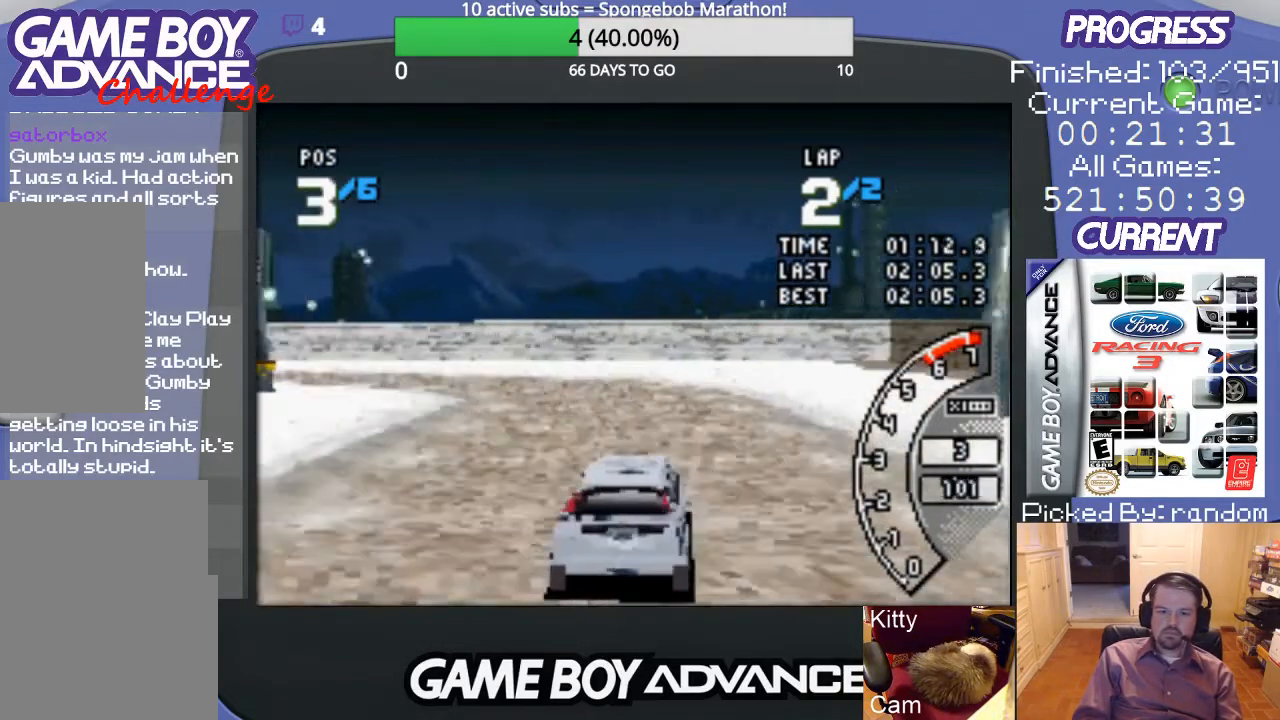
{"buttons": ["DPAD_LEFT"], "events": [[33, "DPAD_LEFT", "down"], [367, "A", "up"]]}
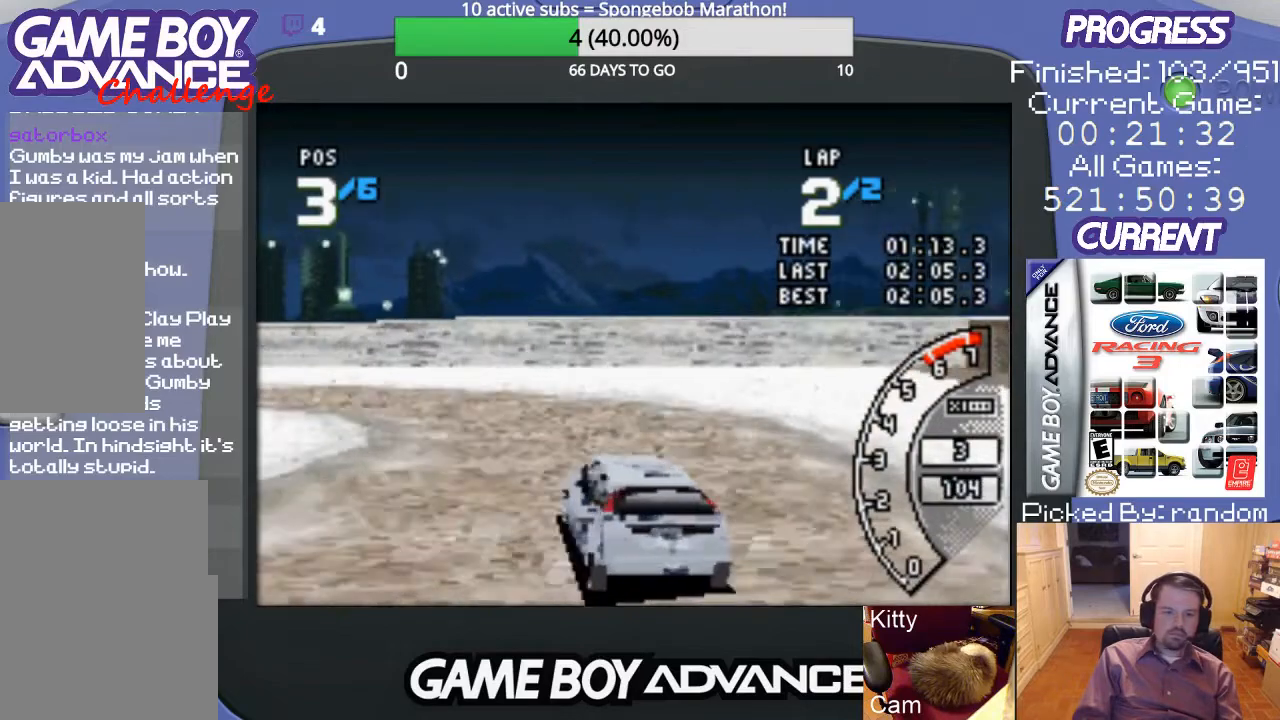
{"buttons": ["A", "DPAD_LEFT"], "events": [[167, "A", "down"]]}
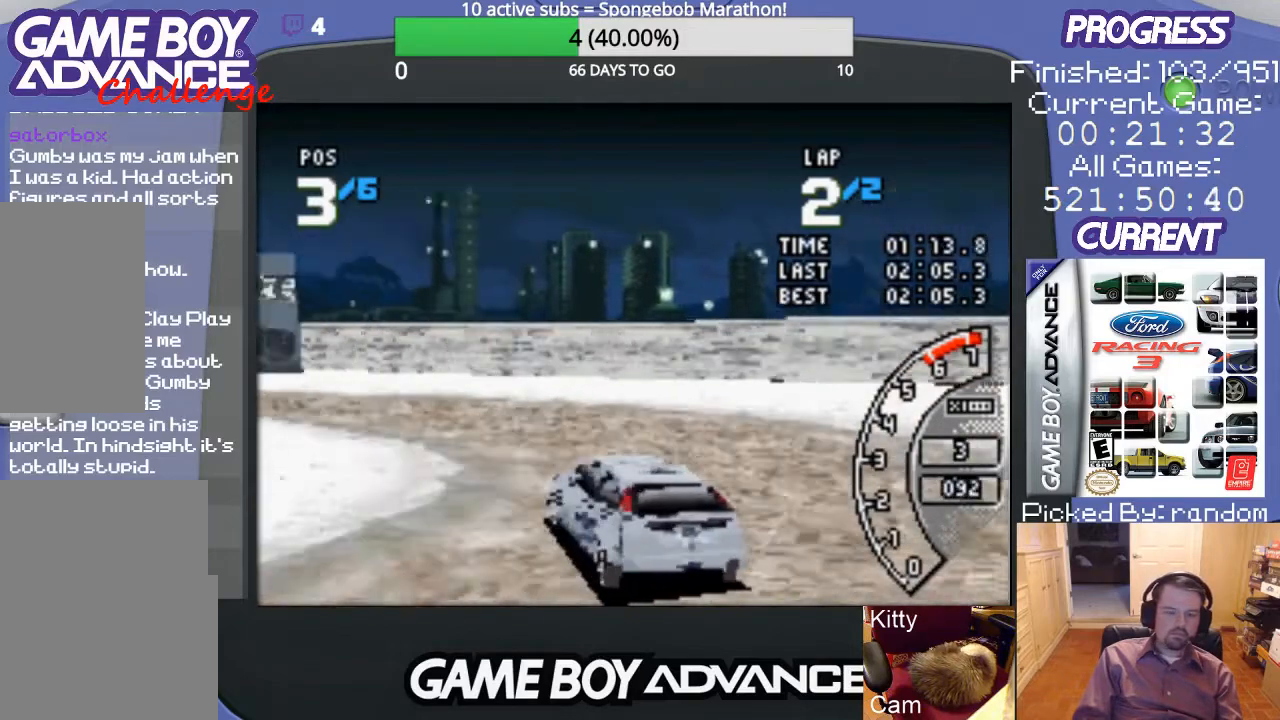
{"buttons": ["A", "DPAD_LEFT"], "events": []}
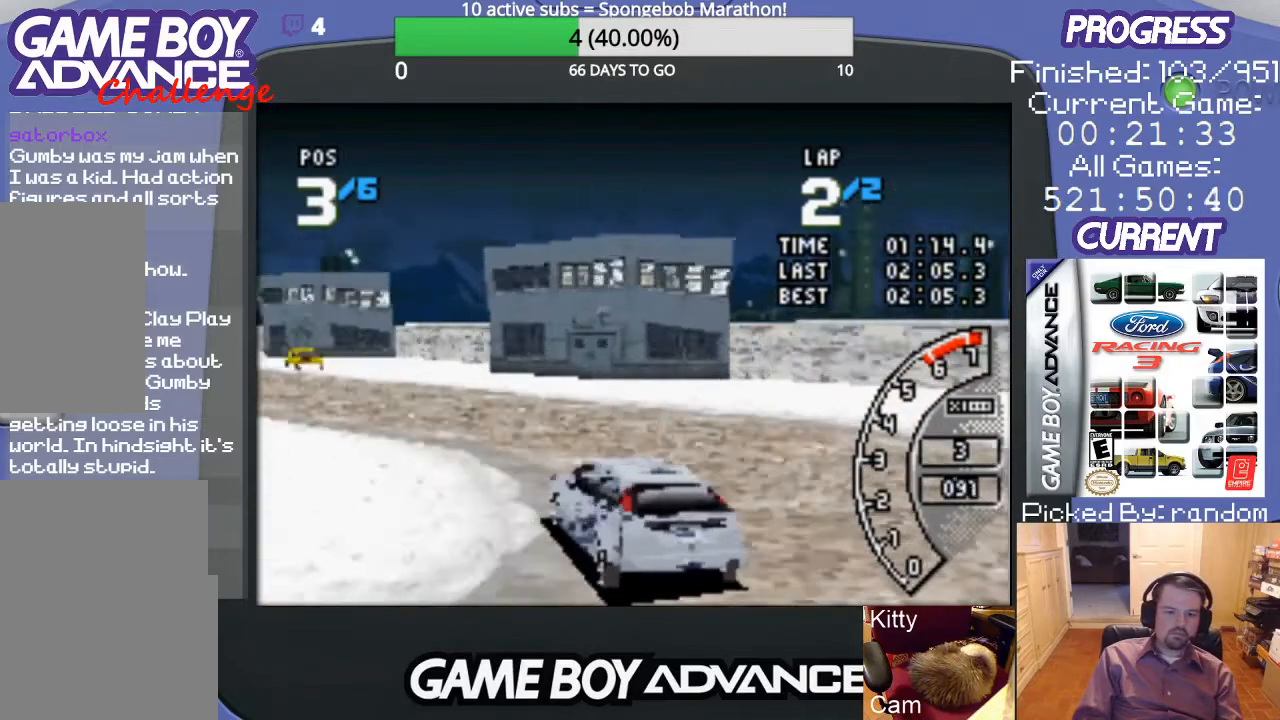
{"buttons": ["A"], "events": [[300, "DPAD_LEFT", "up"]]}
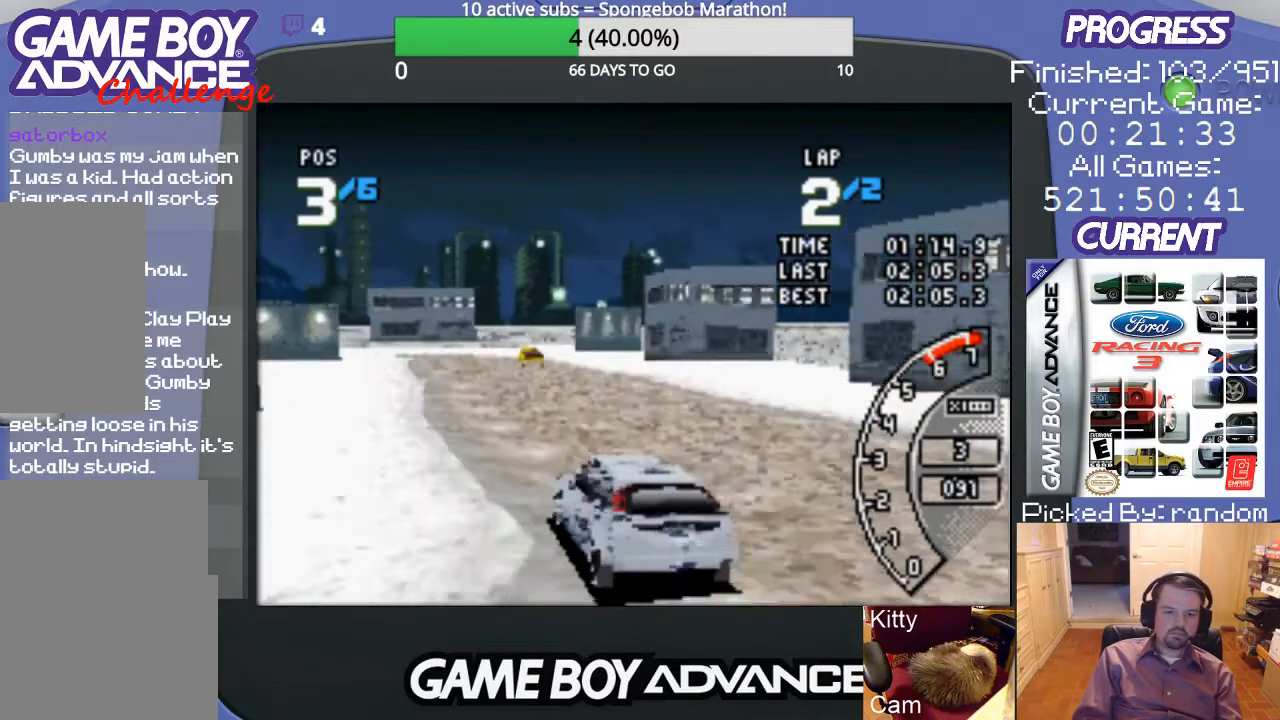
{"buttons": ["A", "L1", "R1"], "events": [[333, "L1", "down"], [333, "R1", "down"]]}
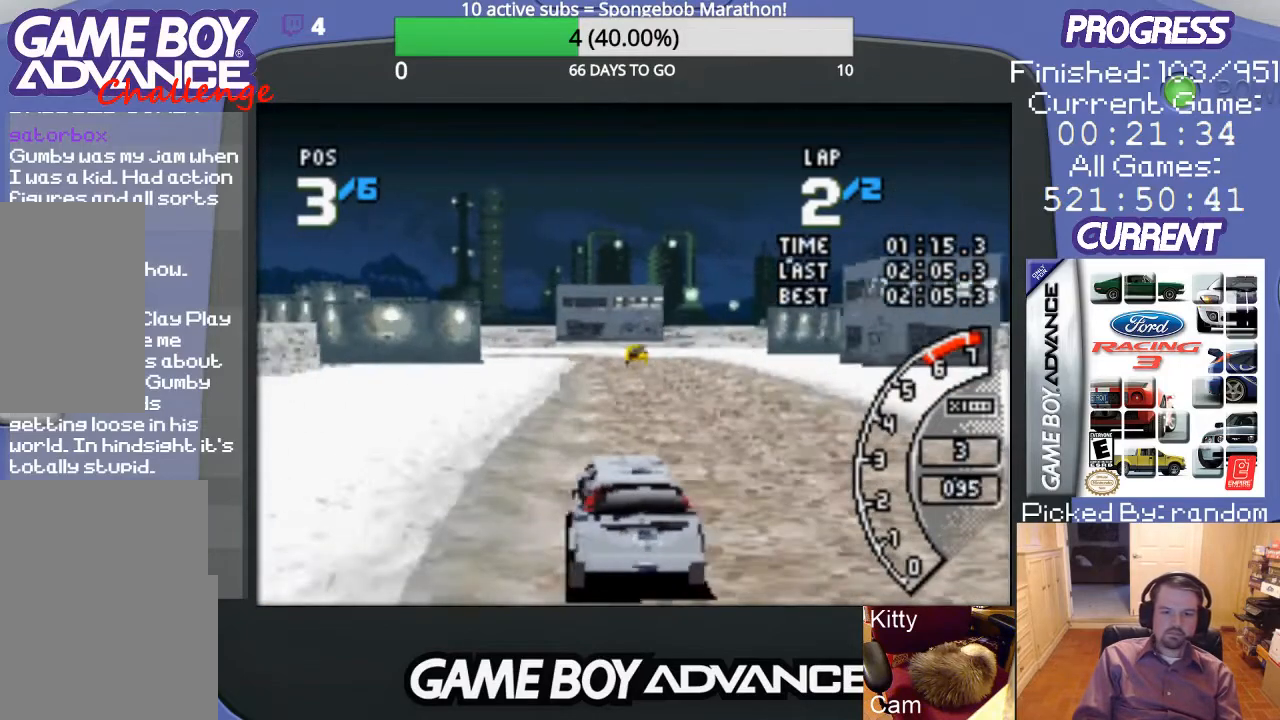
{"buttons": ["A"], "events": [[167, "DPAD_RIGHT", "down"], [267, "L1", "up"], [300, "R1", "up"], [433, "DPAD_RIGHT", "up"]]}
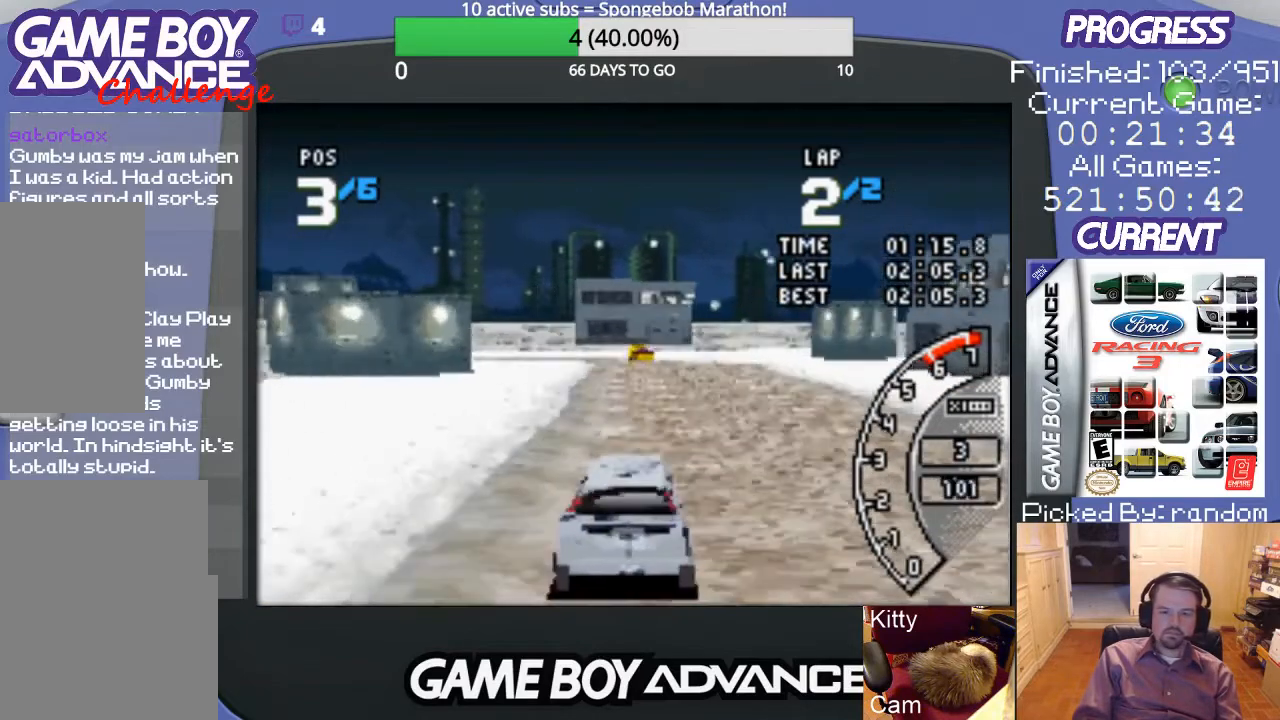
{"buttons": ["A"], "events": [[300, "DPAD_LEFT", "down"], [433, "DPAD_LEFT", "up"]]}
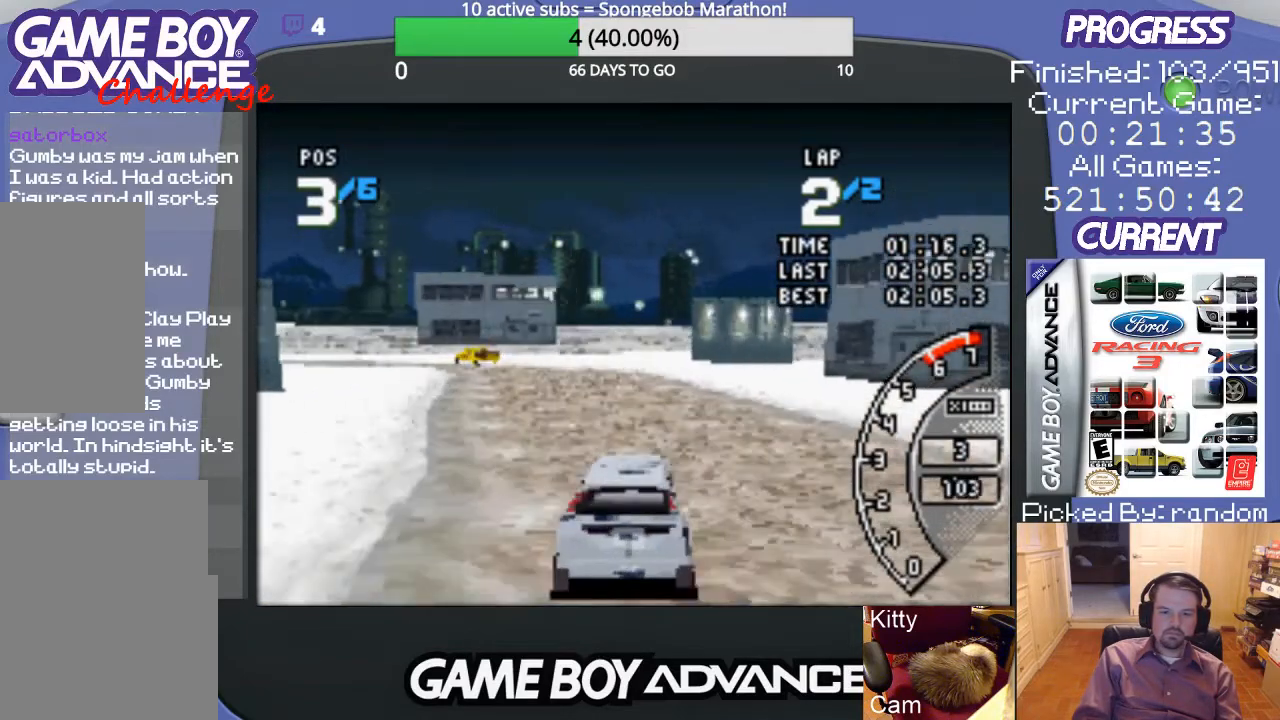
{"buttons": ["A", "DPAD_LEFT"], "events": [[300, "DPAD_LEFT", "down"], [400, "DPAD_LEFT", "up"], [500, "DPAD_LEFT", "down"]]}
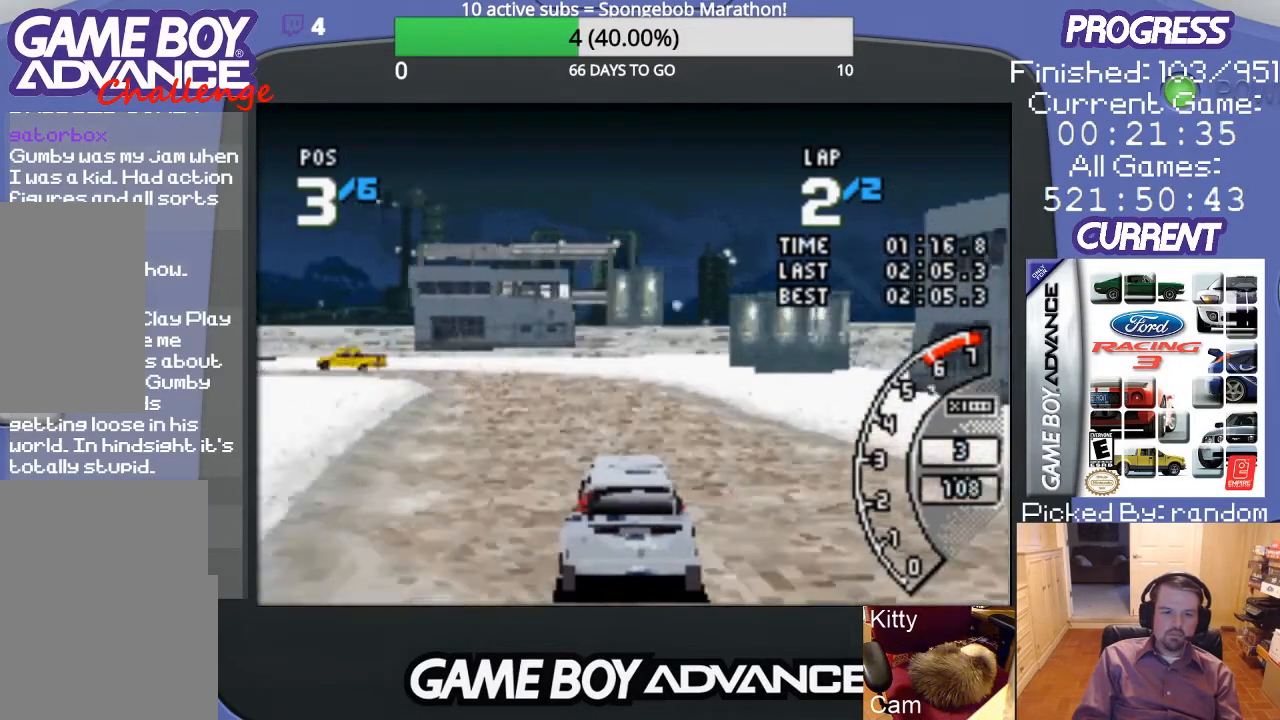
{"buttons": ["A", "DPAD_LEFT"], "events": []}
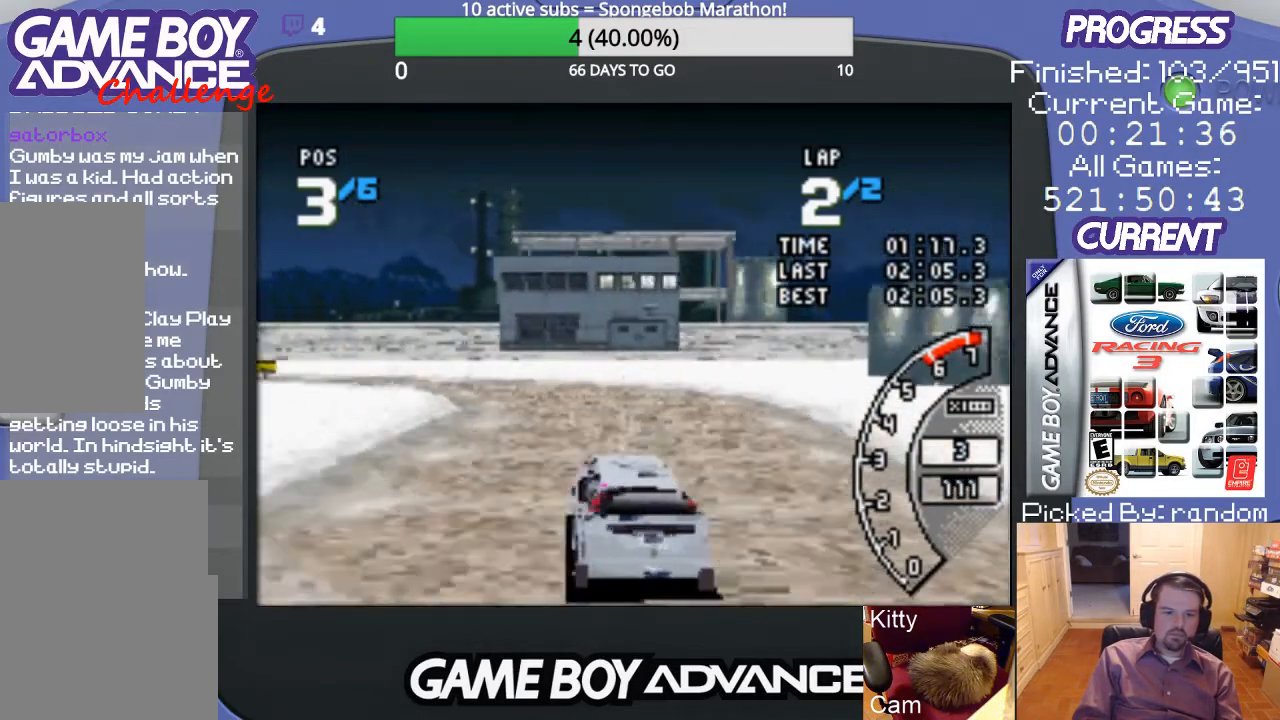
{"buttons": ["A", "DPAD_UP", "DPAD_LEFT"], "events": [[167, "DPAD_UP", "down"], [300, "A", "up"], [400, "A", "down"]]}
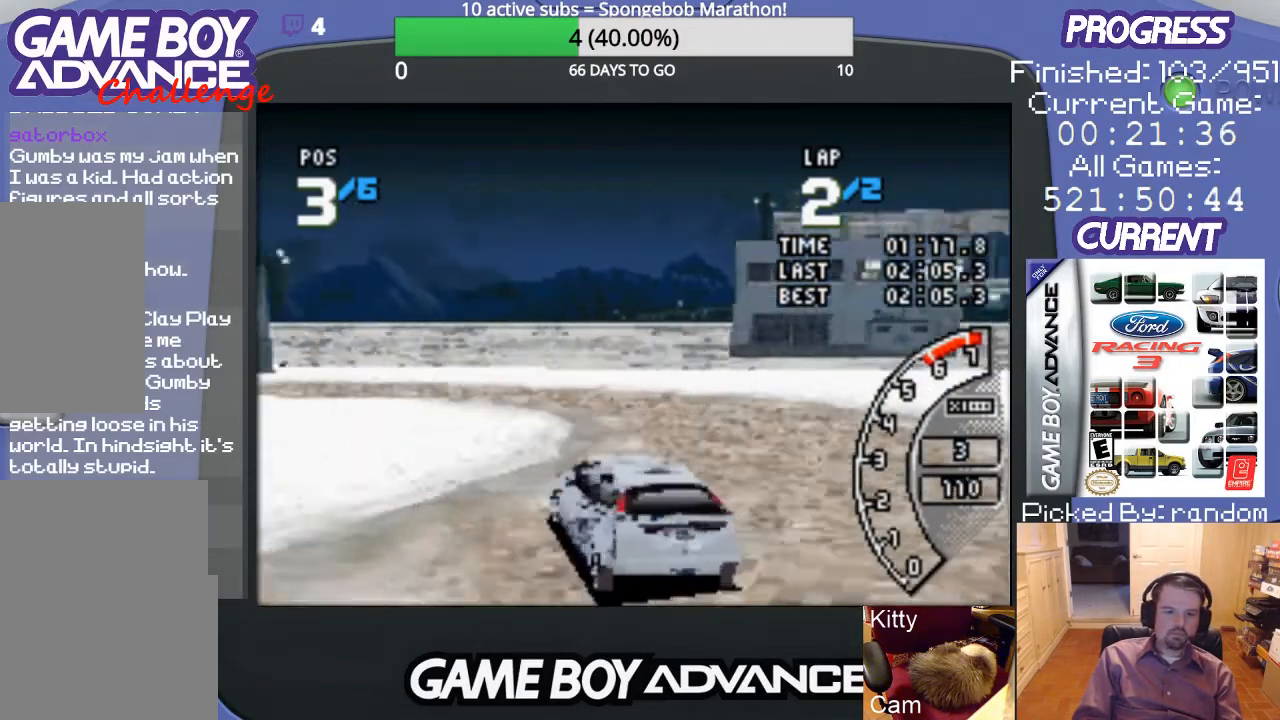
{"buttons": ["A"], "events": [[233, "DPAD_UP", "up"], [267, "DPAD_LEFT", "up"]]}
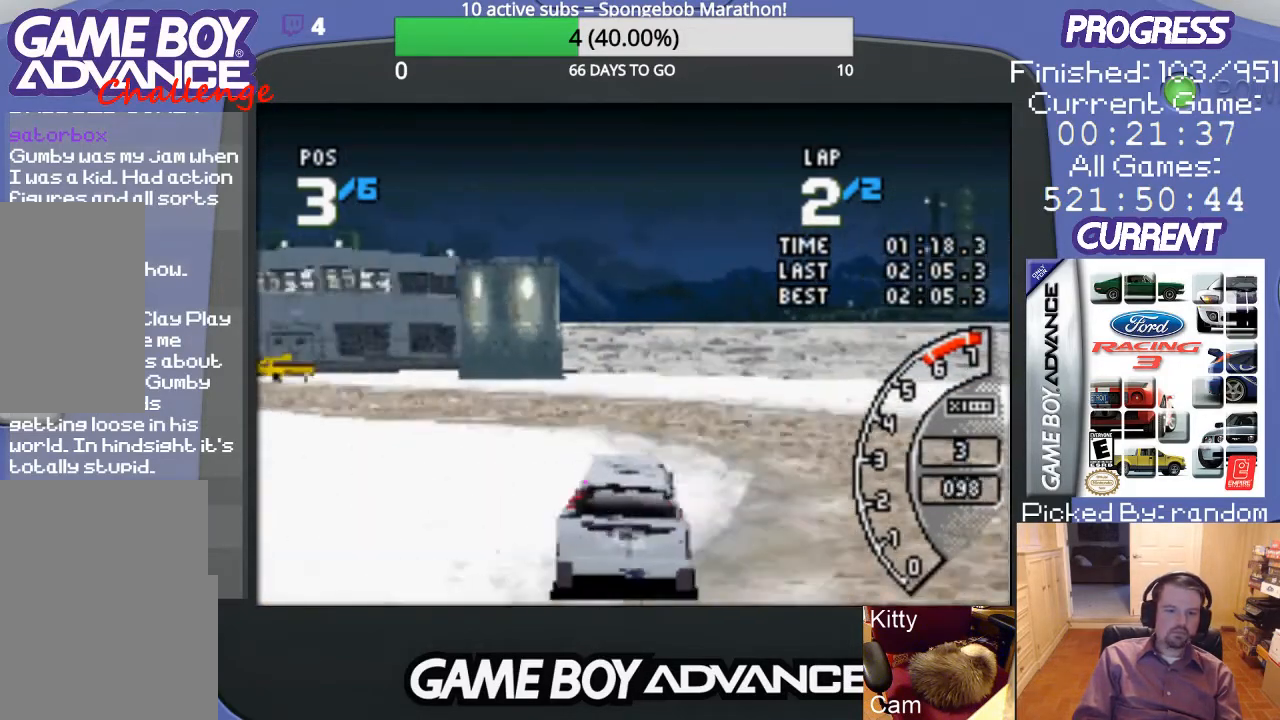
{"buttons": ["A", "DPAD_LEFT"], "events": [[33, "DPAD_LEFT", "down"]]}
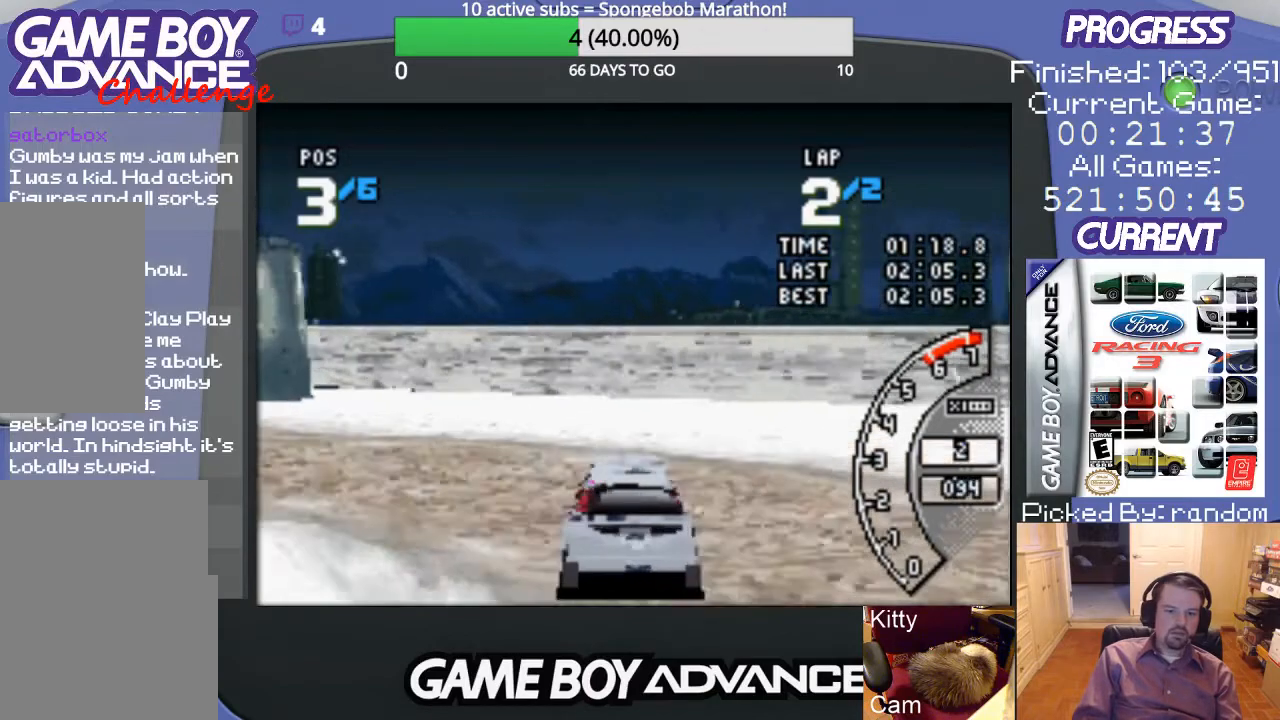
{"buttons": ["A", "DPAD_LEFT"], "events": []}
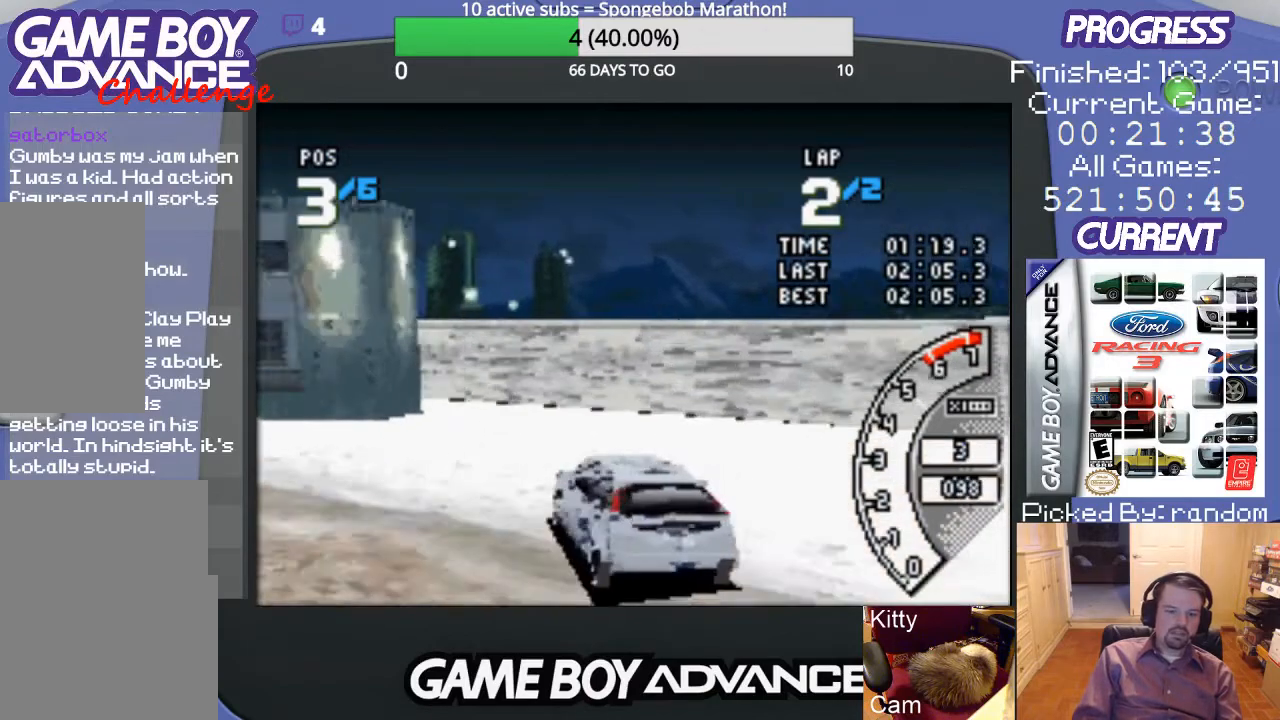
{"buttons": ["A", "DPAD_LEFT"], "events": []}
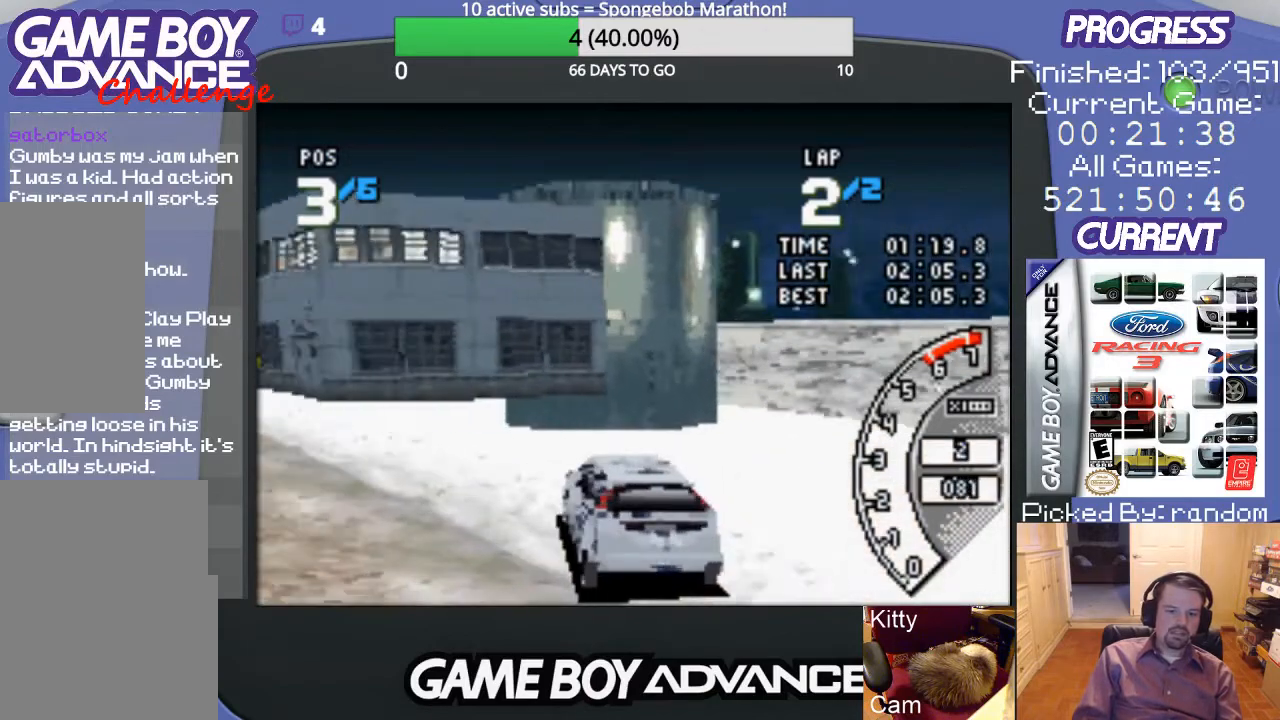
{"buttons": ["A"], "events": [[400, "DPAD_LEFT", "up"]]}
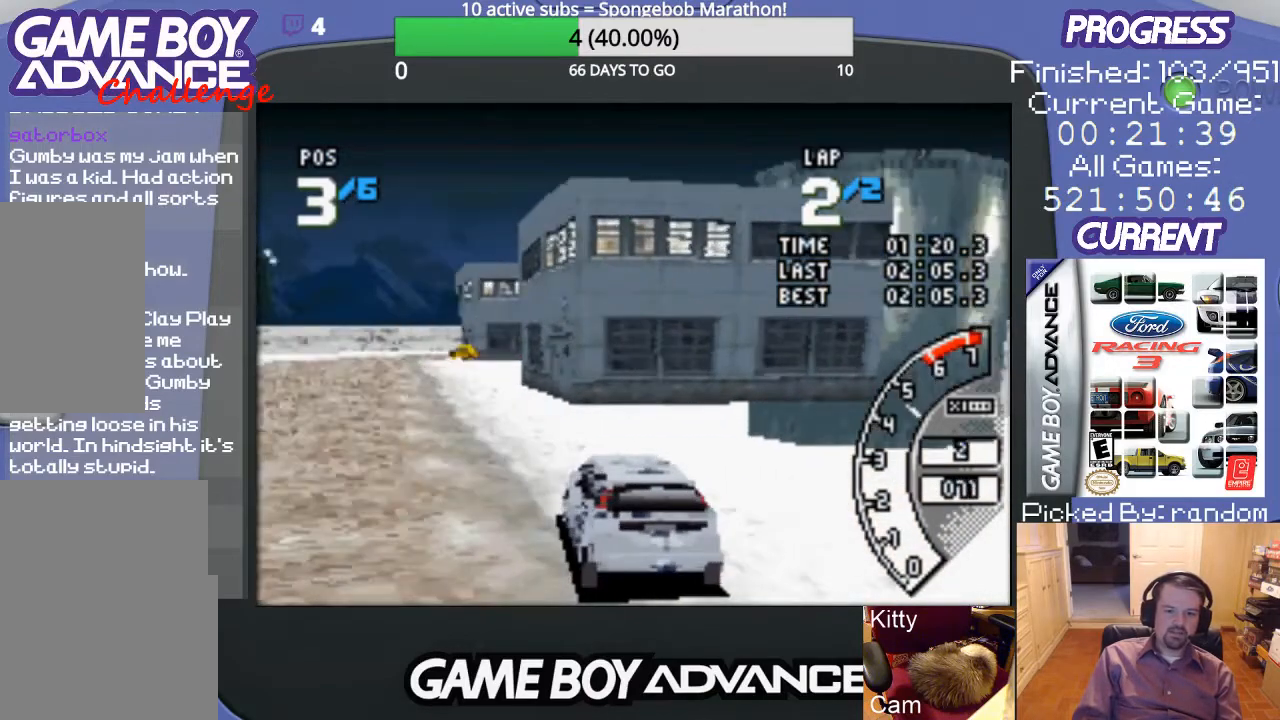
{"buttons": ["A"], "events": []}
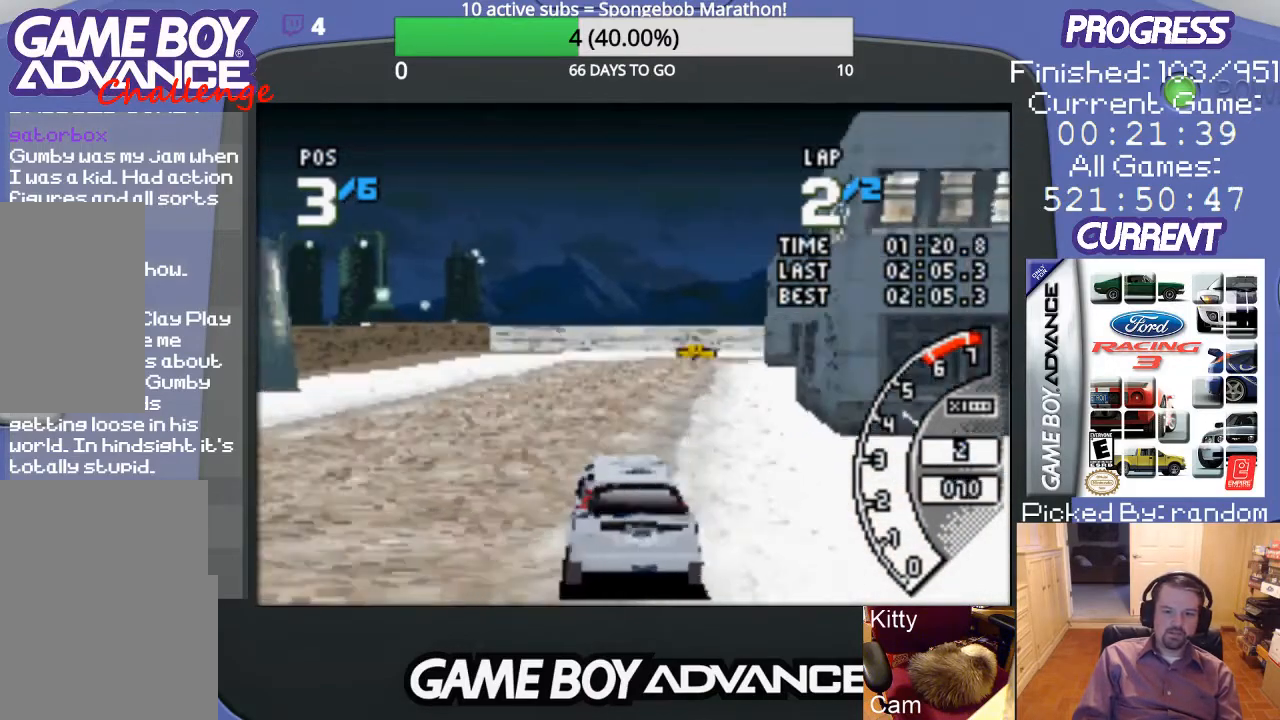
{"buttons": ["A"], "events": [[233, "DPAD_RIGHT", "down"], [500, "DPAD_RIGHT", "up"]]}
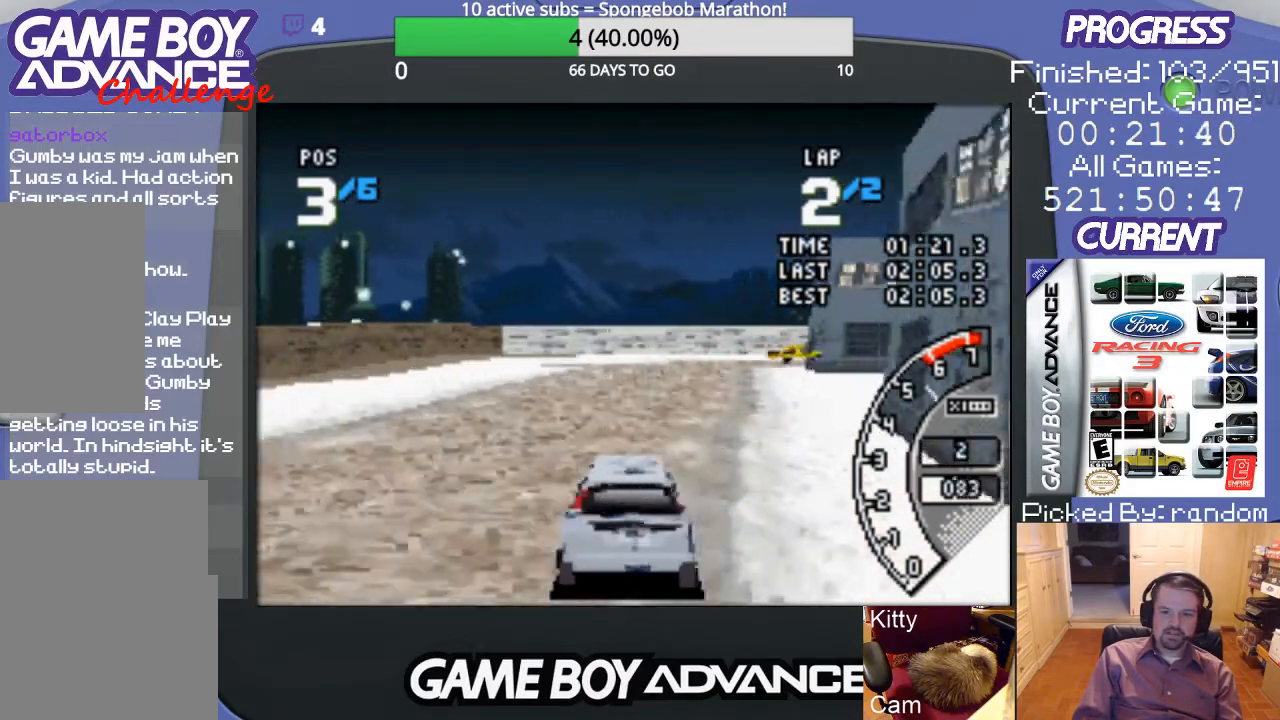
{"buttons": ["A"], "events": [[300, "DPAD_LEFT", "down"], [467, "DPAD_LEFT", "up"]]}
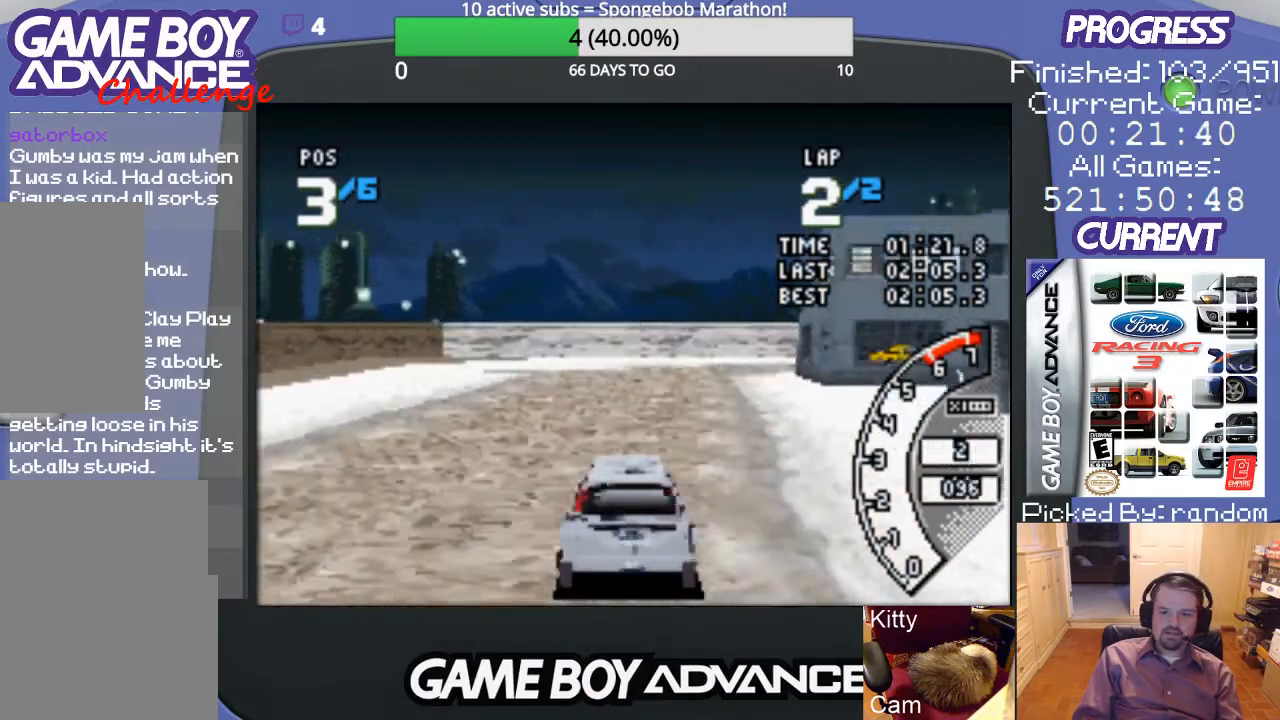
{"buttons": ["A"], "events": [[100, "DPAD_RIGHT", "down"], [300, "DPAD_RIGHT", "up"]]}
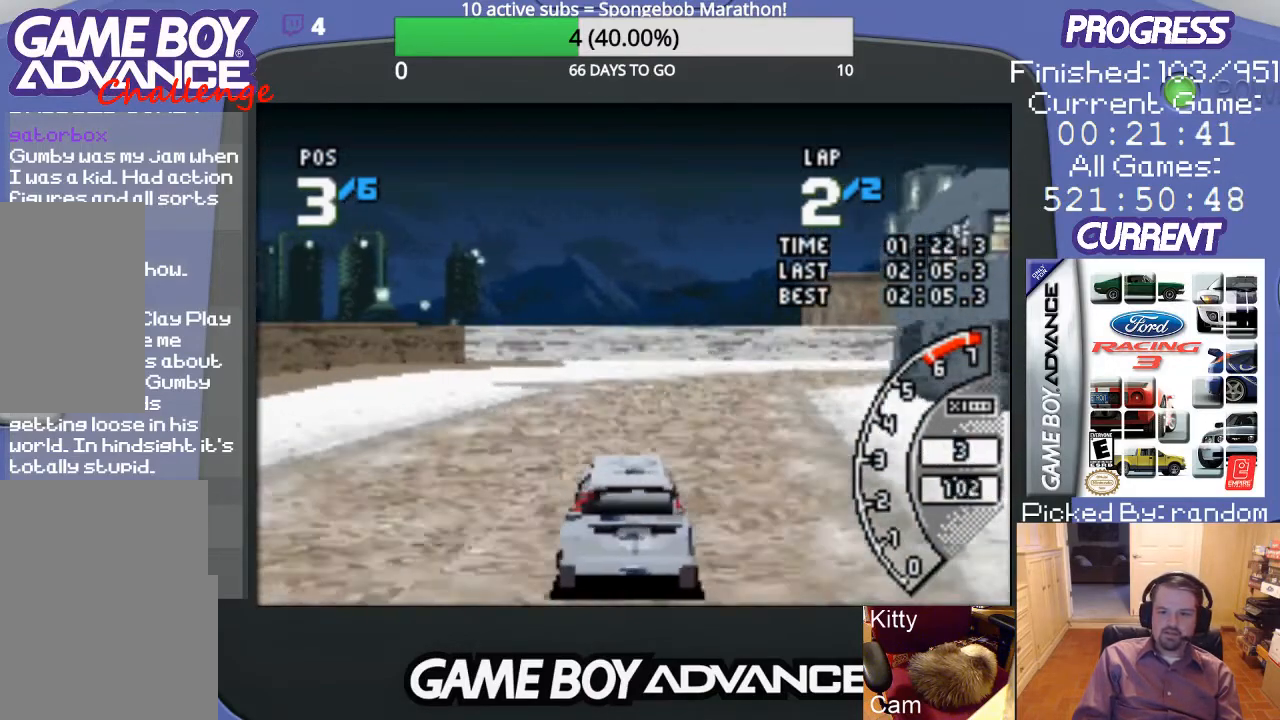
{"buttons": ["A", "DPAD_RIGHT"], "events": [[200, "DPAD_RIGHT", "down"]]}
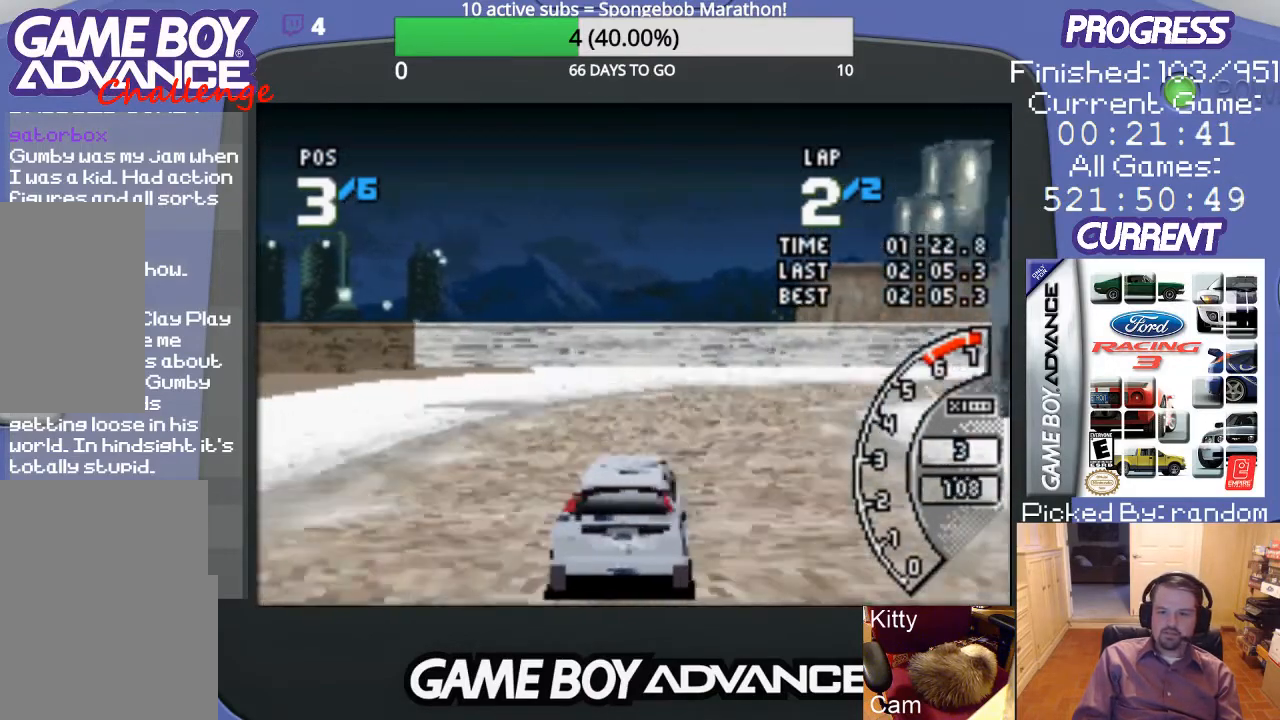
{"buttons": ["A", "DPAD_UP", "DPAD_RIGHT"], "events": [[233, "DPAD_RIGHT", "up"], [367, "DPAD_RIGHT", "down"], [400, "DPAD_UP", "down"]]}
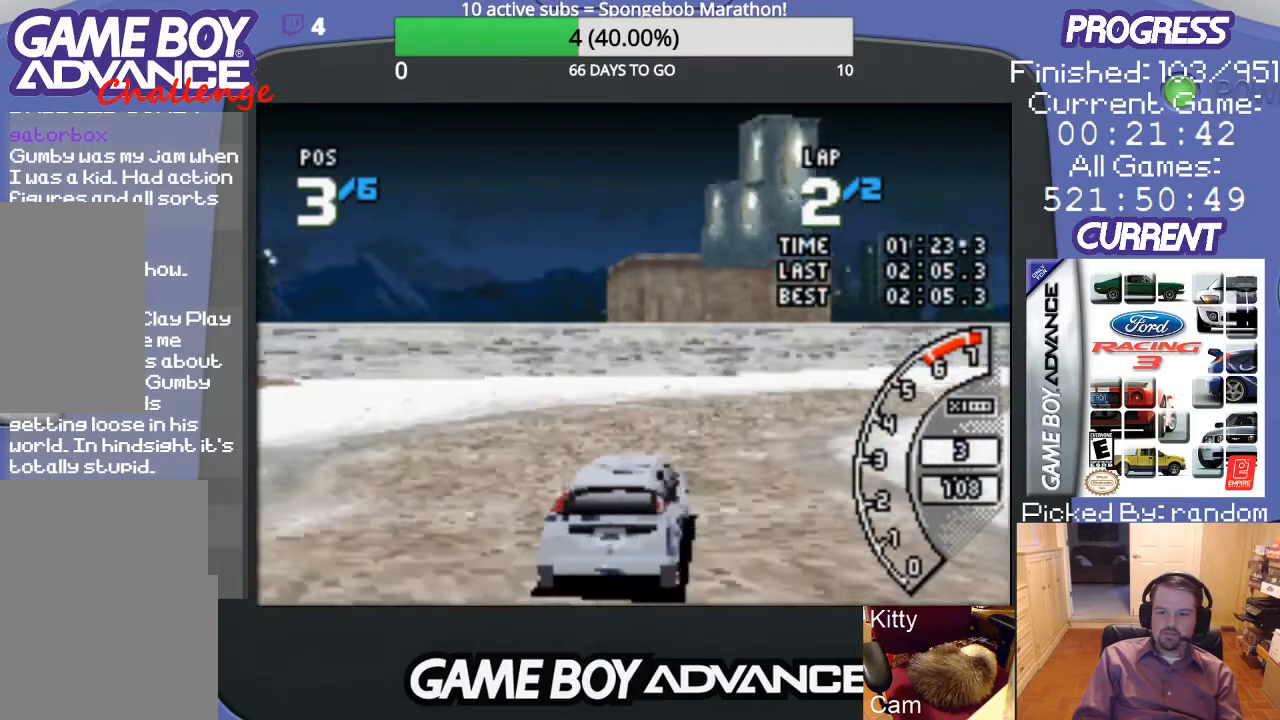
{"buttons": ["DPAD_RIGHT"], "events": [[33, "DPAD_UP", "up"], [100, "A", "up"], [100, "B", "down"], [333, "B", "up"]]}
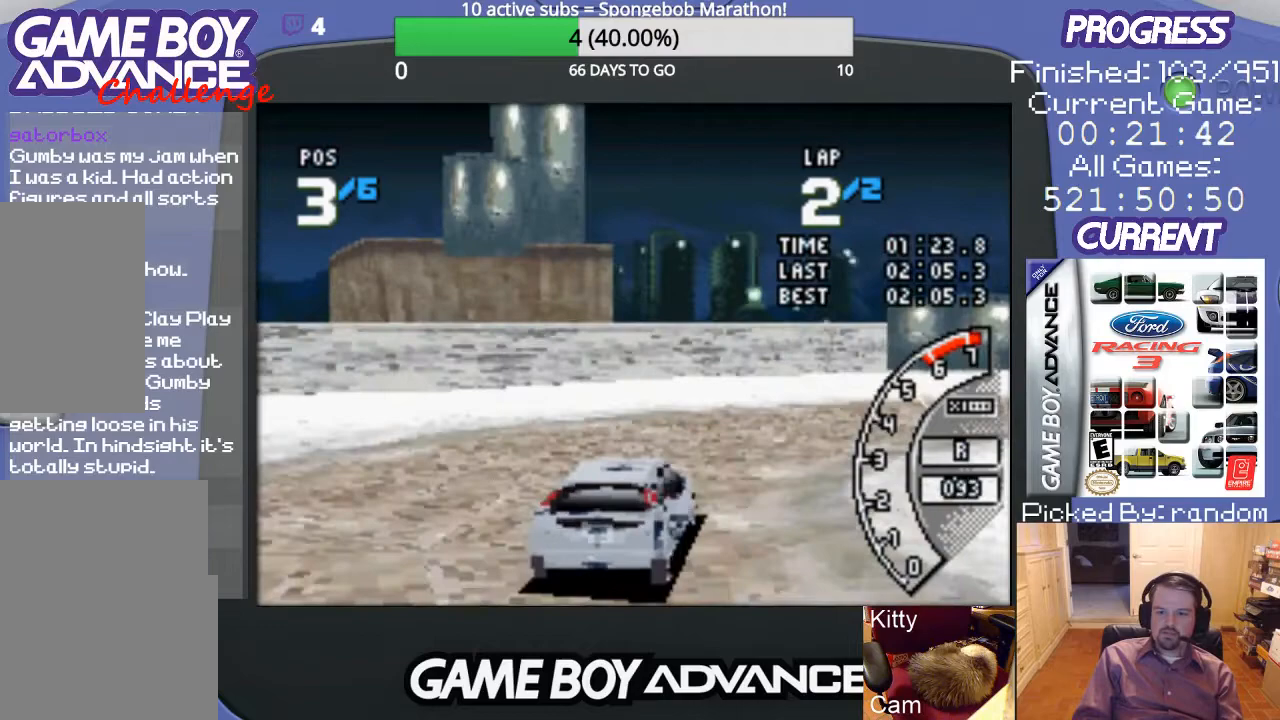
{"buttons": ["A", "DPAD_RIGHT"], "events": [[233, "A", "down"]]}
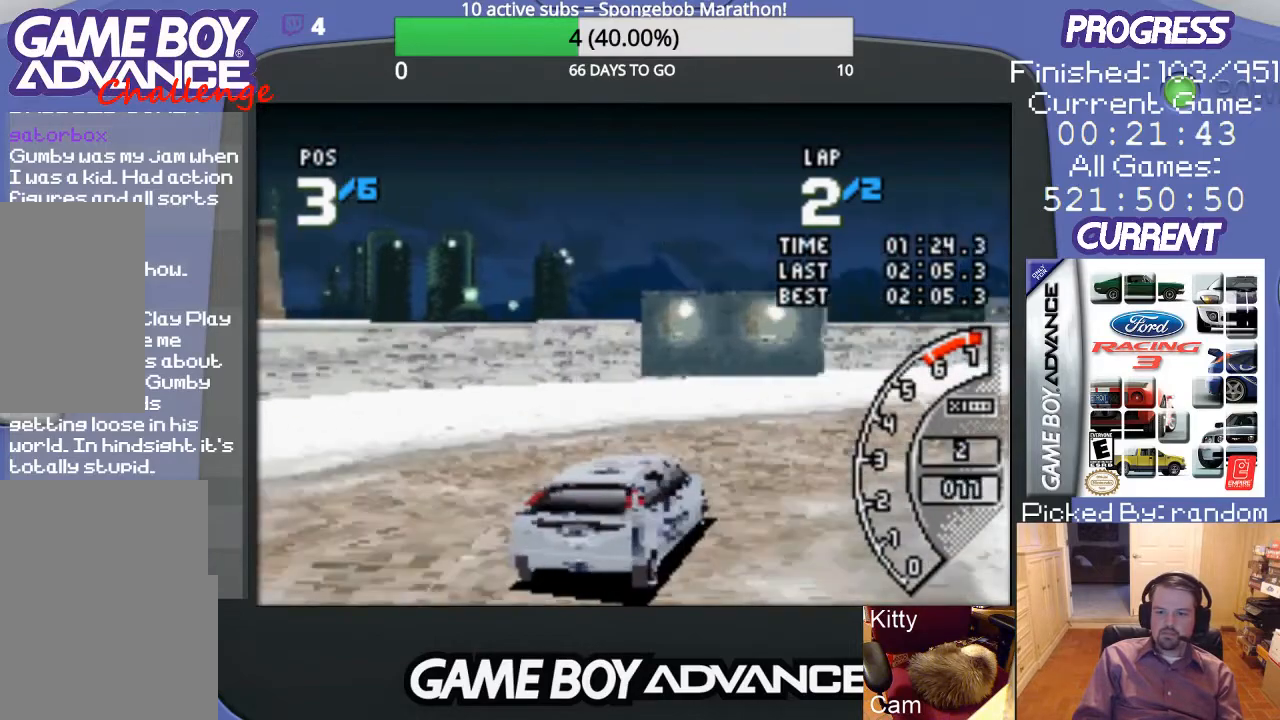
{"buttons": ["A"], "events": [[233, "DPAD_UP", "down"], [267, "DPAD_UP", "up"], [467, "DPAD_RIGHT", "up"]]}
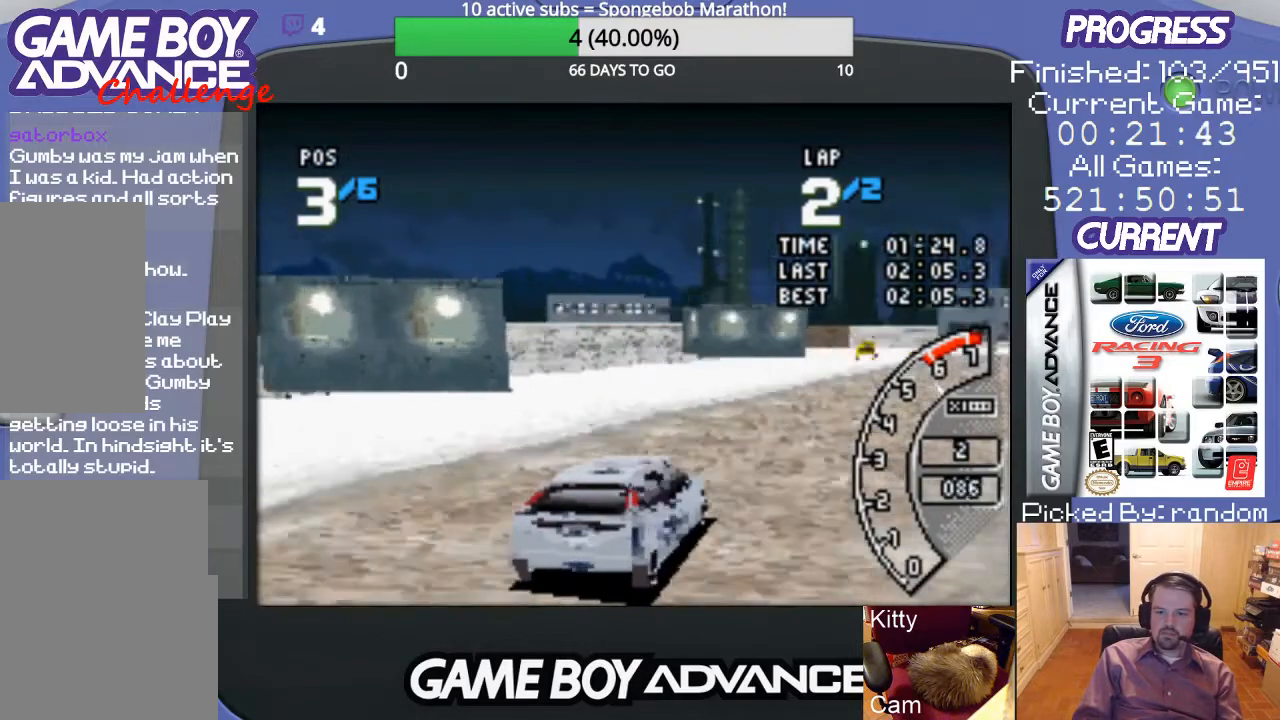
{"buttons": ["A"], "events": [[133, "DPAD_LEFT", "down"], [333, "DPAD_LEFT", "up"]]}
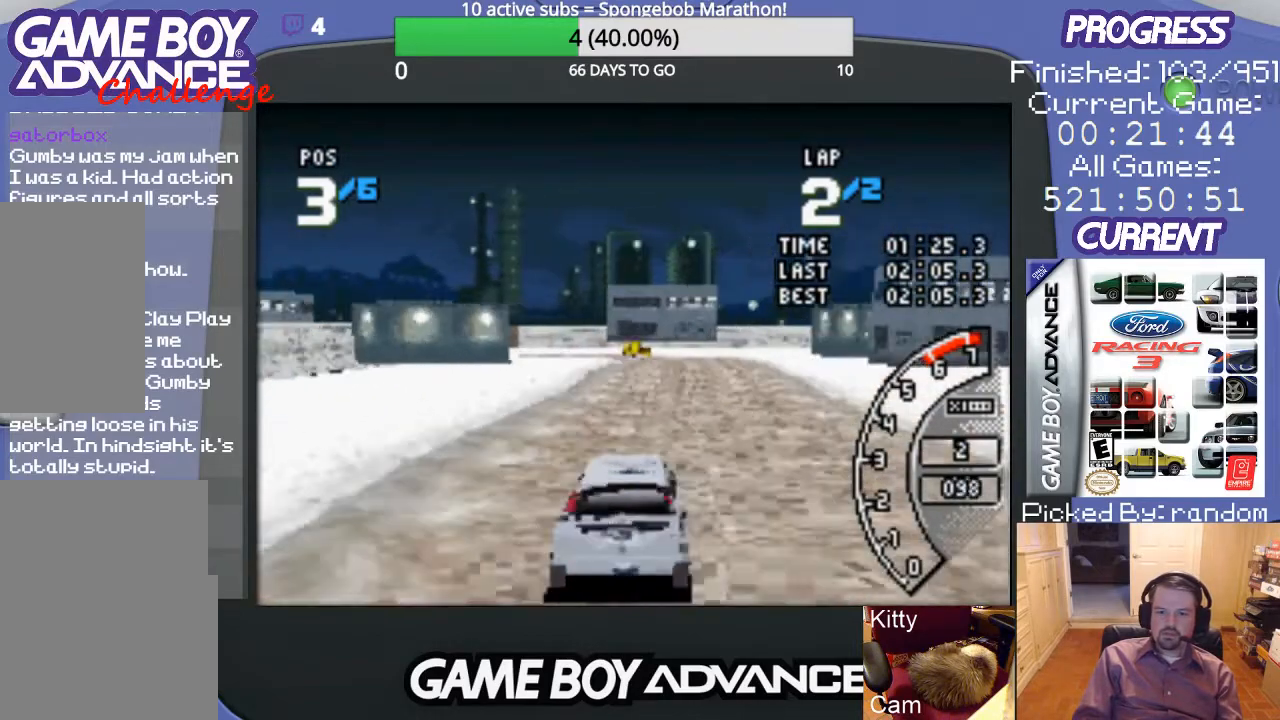
{"buttons": ["A", "DPAD_LEFT"], "events": [[67, "DPAD_RIGHT", "down"], [67, "DPAD_UP", "down"], [200, "DPAD_UP", "up"], [267, "DPAD_RIGHT", "up"], [467, "DPAD_LEFT", "down"]]}